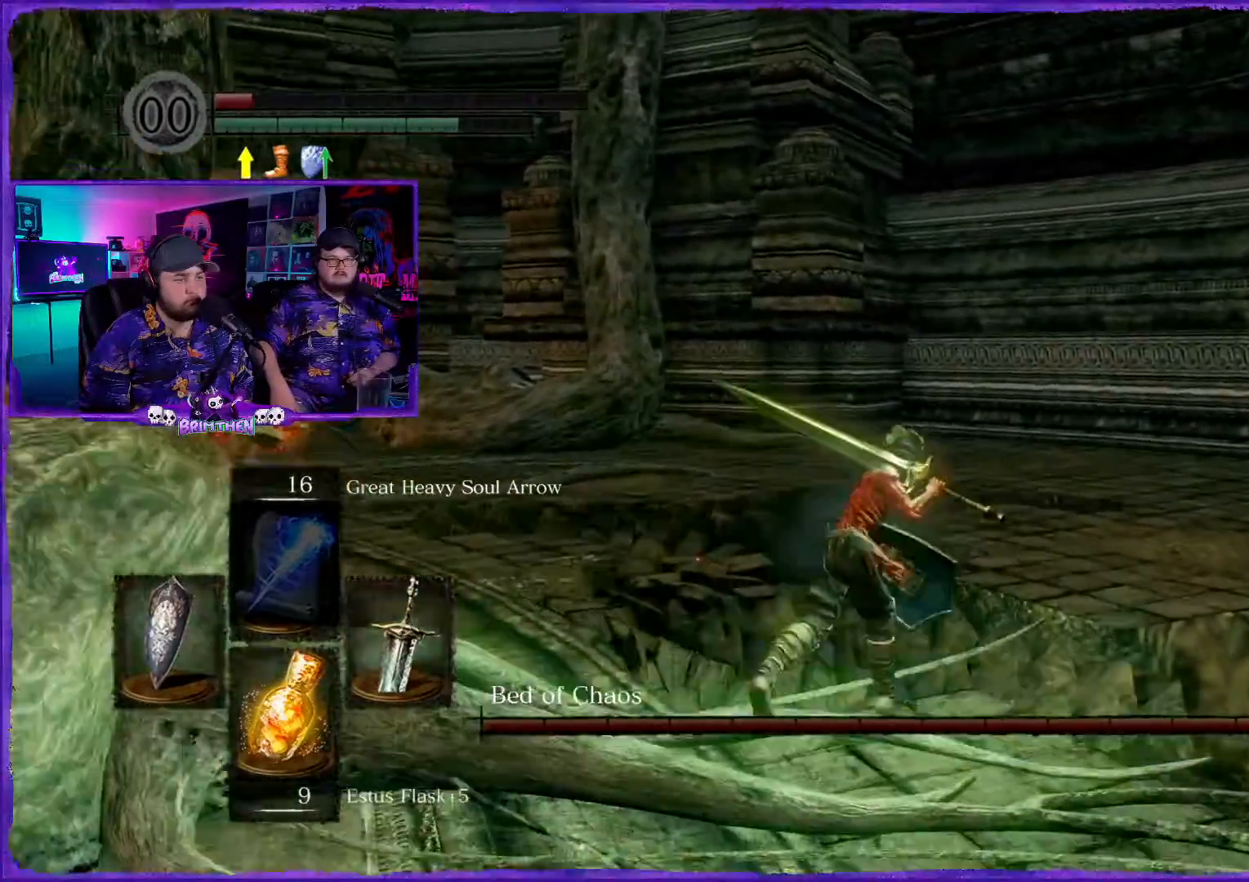
Gameplay with a controller (PlayStation layout); each line is a JSON object with the inputs held at the frame after it. "events" lists button and stick changes between this image and that frame as [ms after this image, input, new state], when the widget could be followed in between.
{"buttons": ["CIRCLE"], "left_stick": "up", "right_stick": "center", "events": [[34, "CIRCLE", "up"], [101, "left_stick", "up-right"], [117, "CIRCLE", "down"], [267, "CIRCLE", "up"], [418, "left_stick", "up"], [451, "CIRCLE", "down"]]}
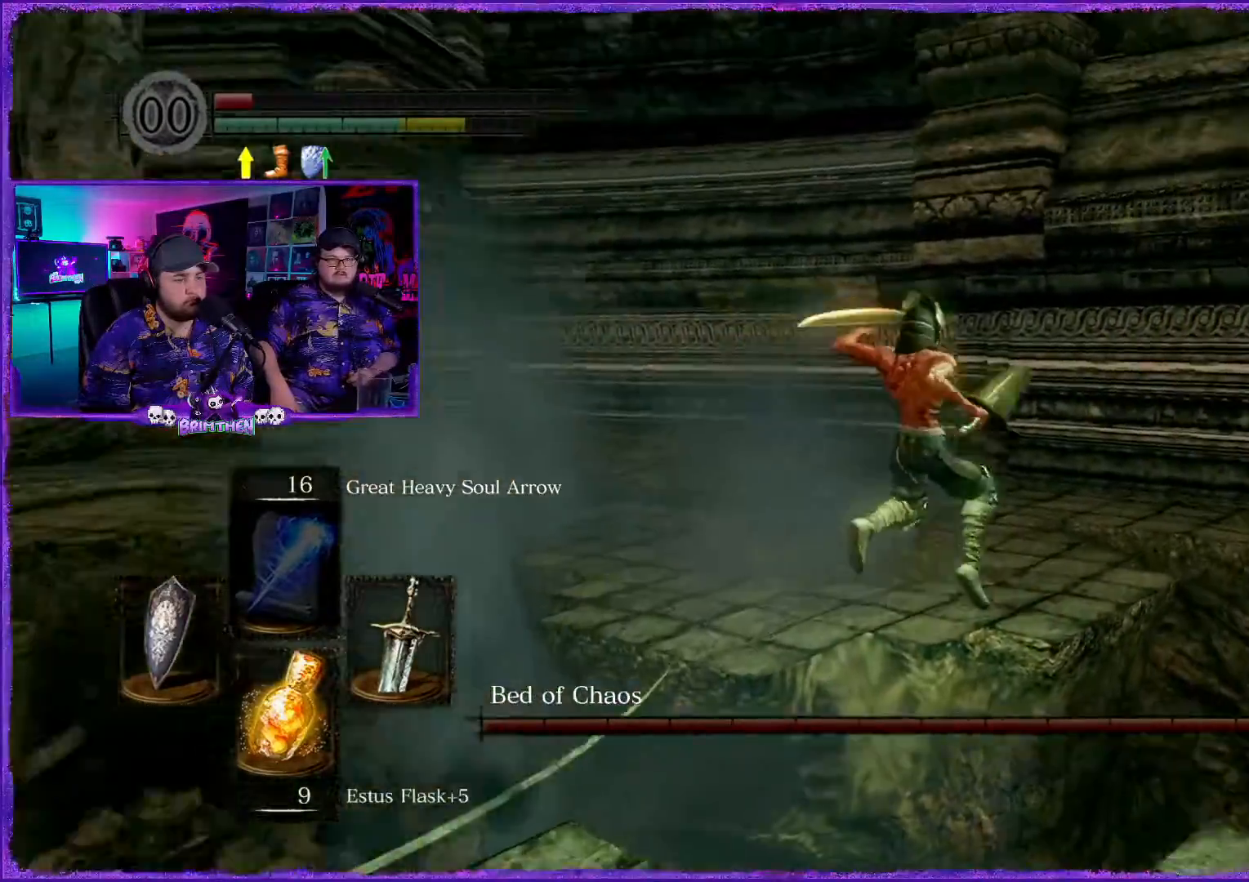
{"buttons": [], "left_stick": "up-left", "right_stick": "center", "events": [[83, "left_stick", "up-left"], [450, "CIRCLE", "up"]]}
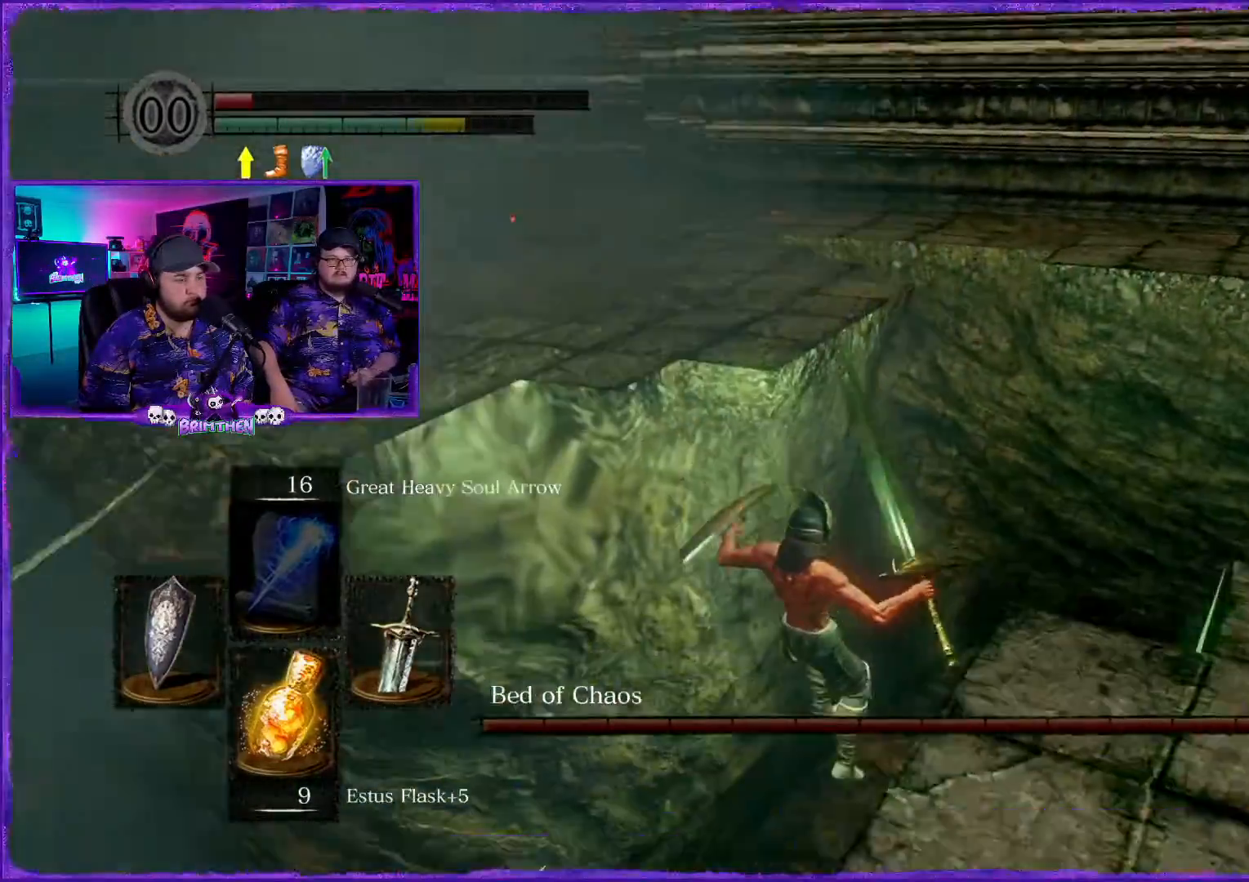
{"buttons": [], "left_stick": "center", "right_stick": "center", "events": [[301, "right_stick", "left"], [418, "left_stick", "center"], [501, "right_stick", "center"]]}
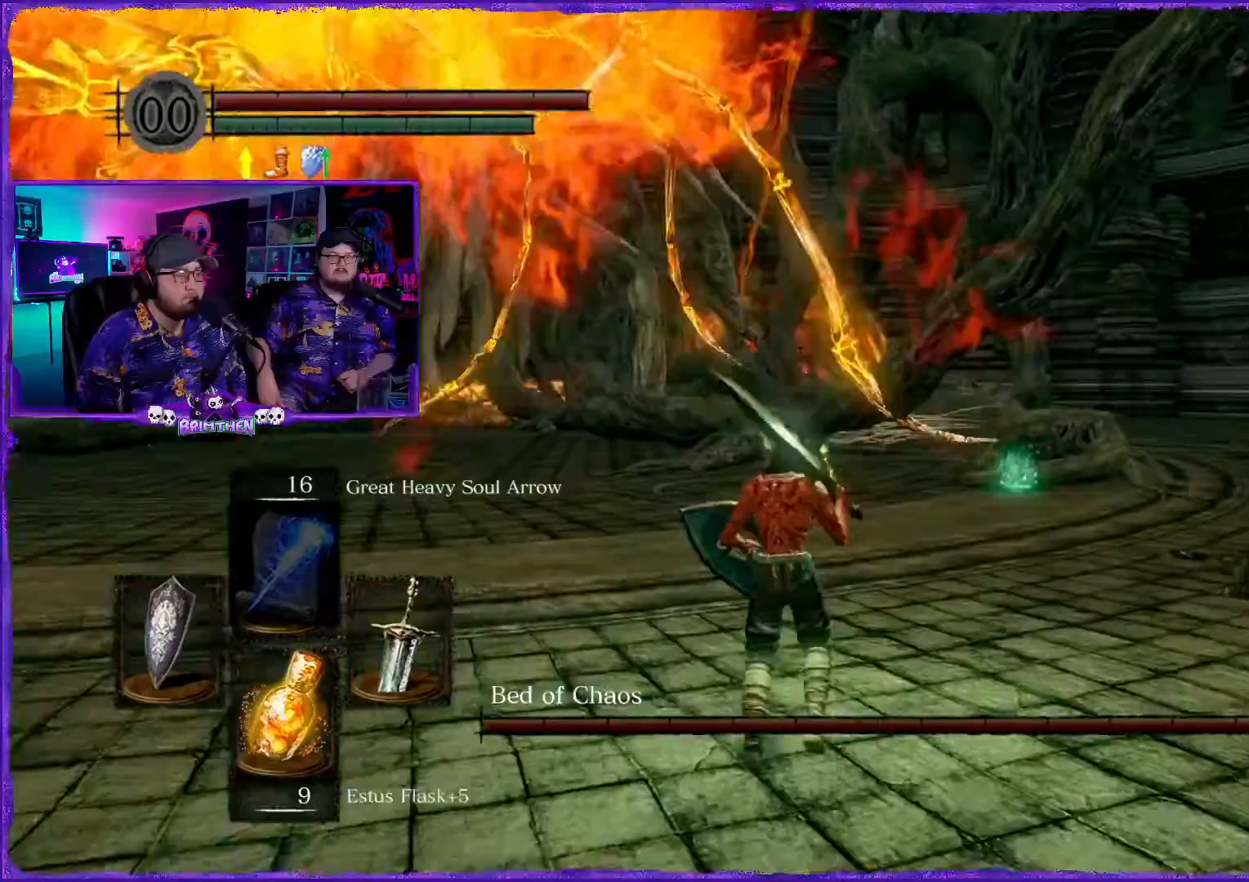
{"buttons": [], "left_stick": "down-left", "right_stick": "center", "events": [[150, "CIRCLE", "down"], [150, "left_stick", "down-left"], [267, "CIRCLE", "up"], [400, "CIRCLE", "down"], [484, "CIRCLE", "up"]]}
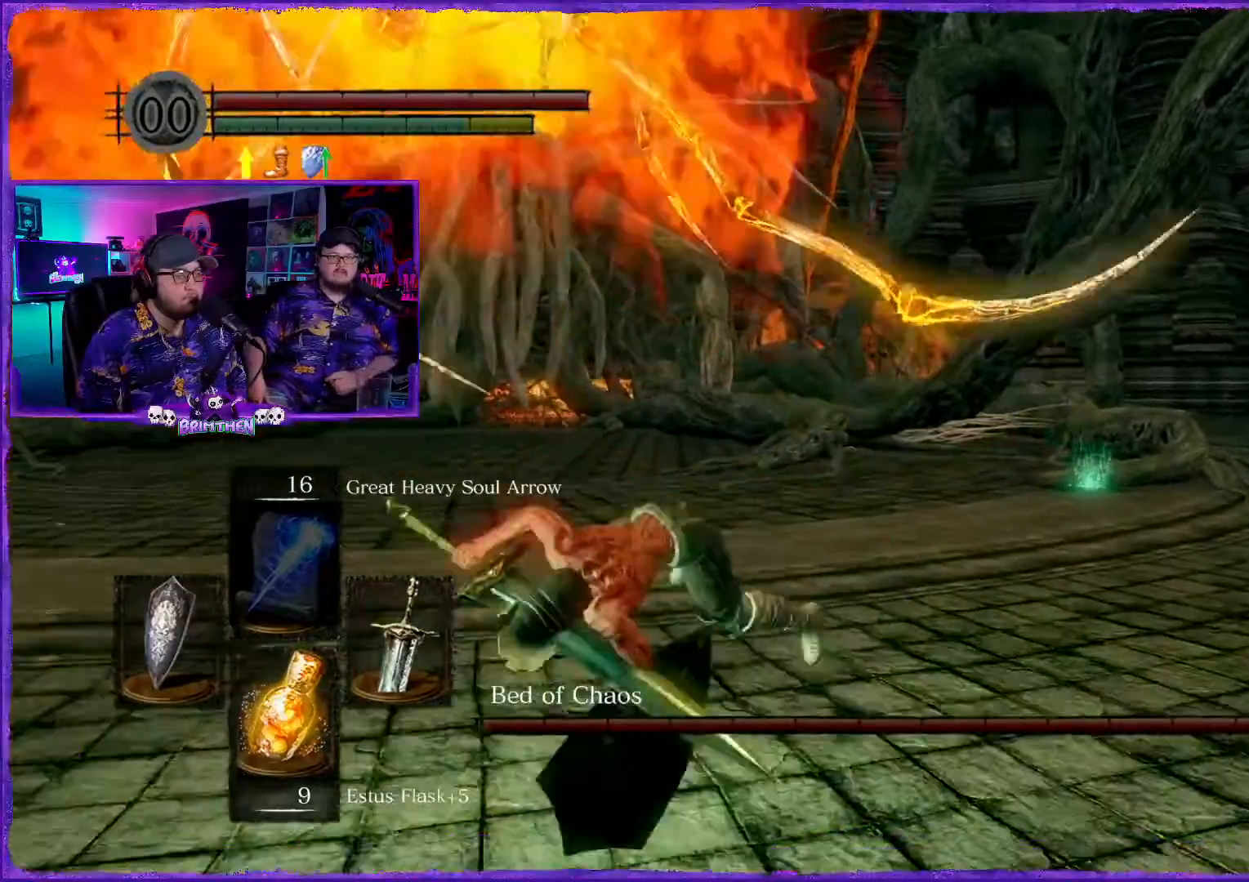
{"buttons": [], "left_stick": "down", "right_stick": "center", "events": [[184, "CIRCLE", "down"], [284, "CIRCLE", "up"], [301, "left_stick", "down"]]}
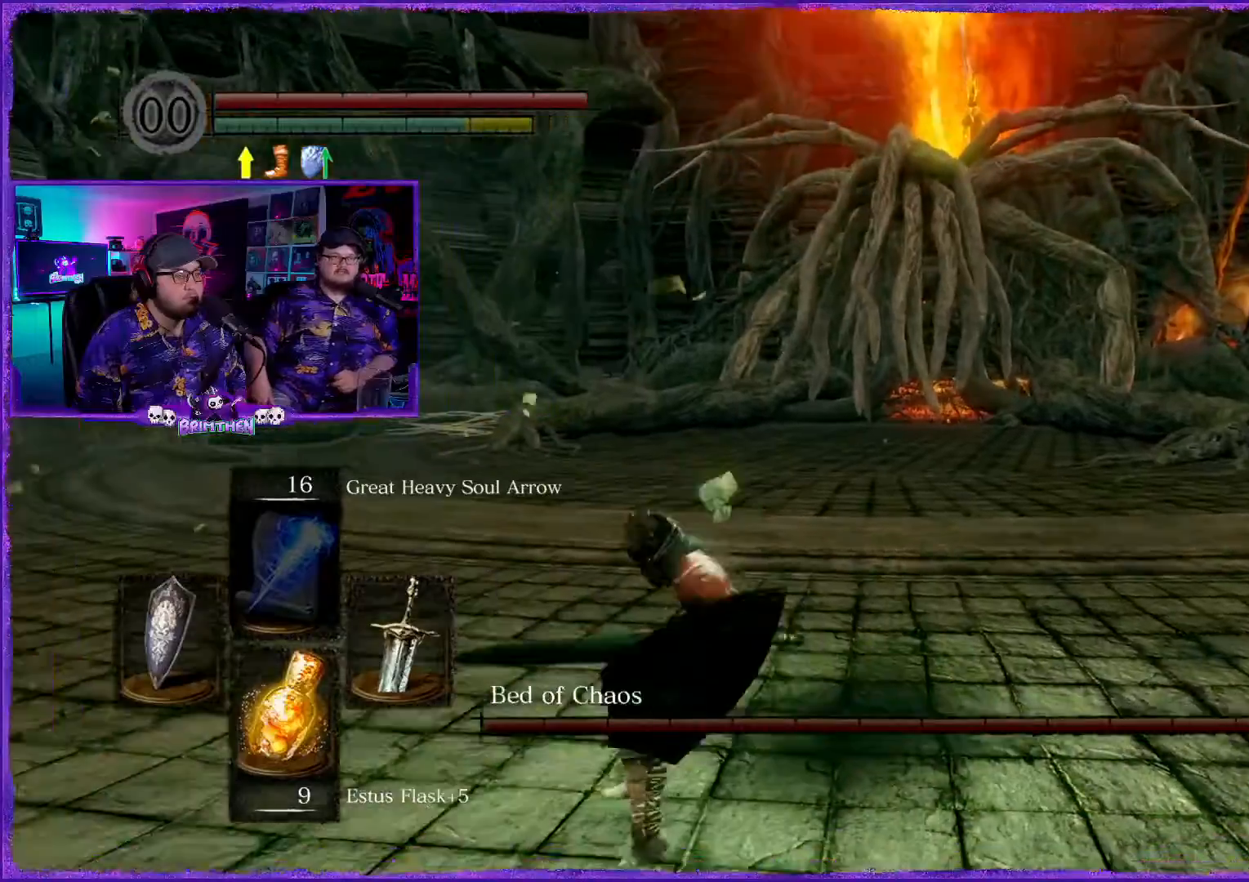
{"buttons": [], "left_stick": "down-right", "right_stick": "center", "events": [[150, "left_stick", "down-right"], [317, "CIRCLE", "down"], [450, "CIRCLE", "up"]]}
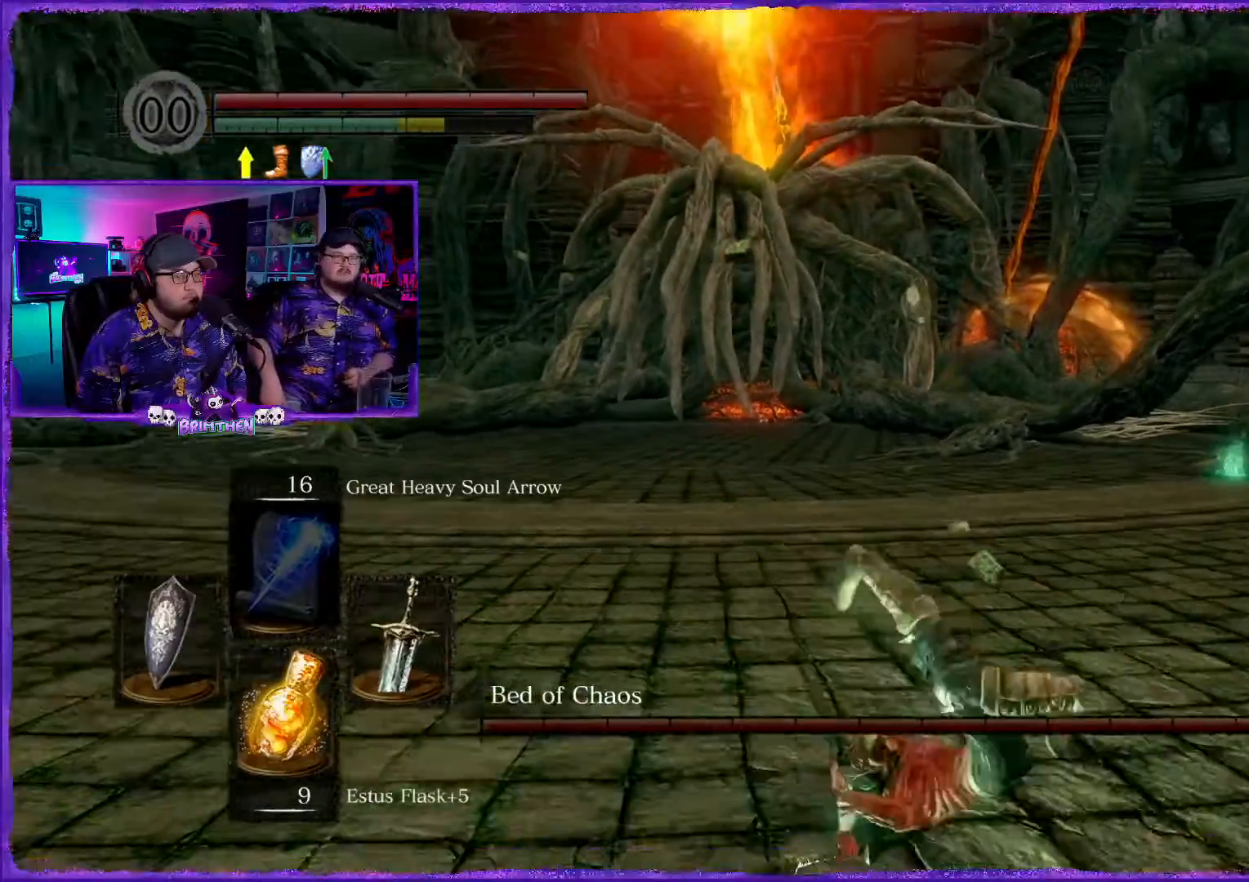
{"buttons": [], "left_stick": "down", "right_stick": "center", "events": [[34, "left_stick", "down"]]}
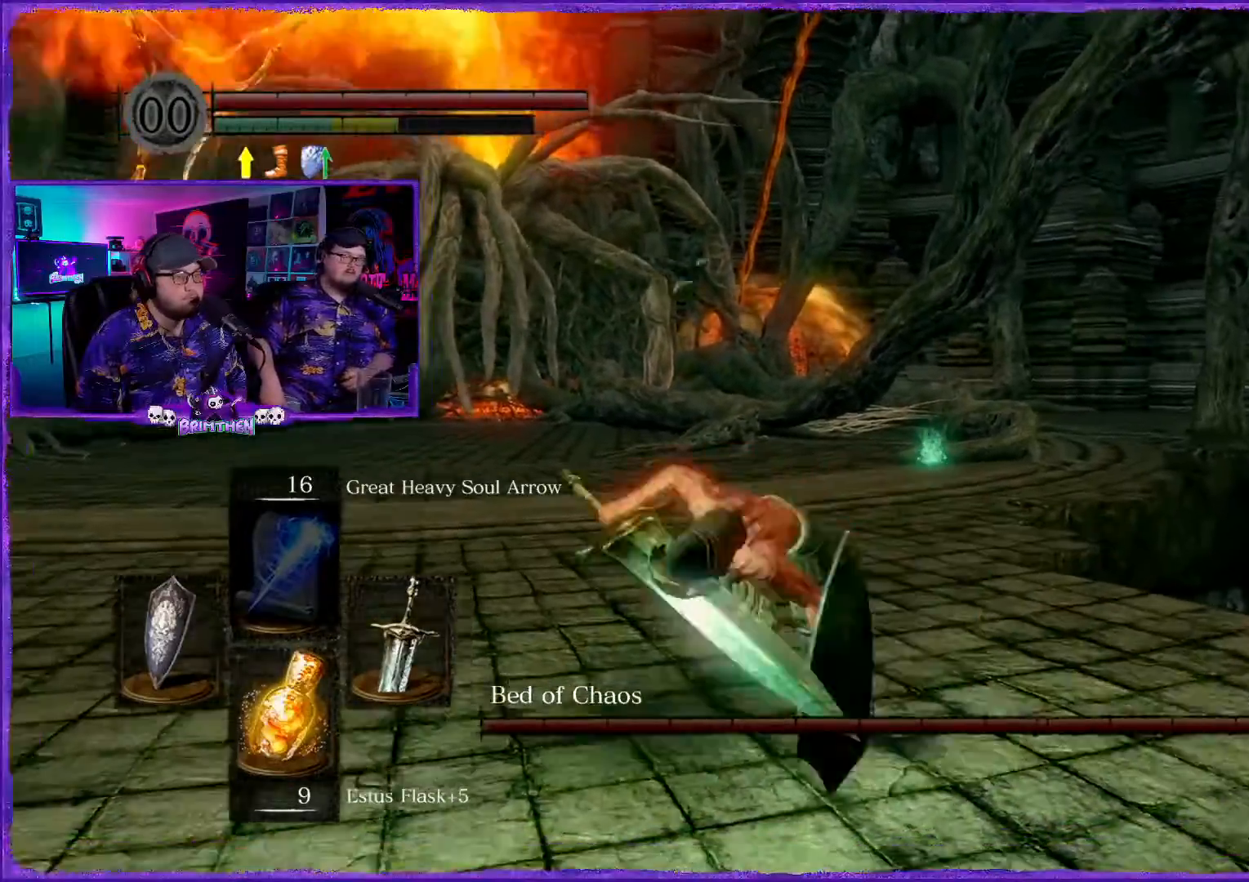
{"buttons": [], "left_stick": "down-left", "right_stick": "center", "events": [[33, "left_stick", "down-left"]]}
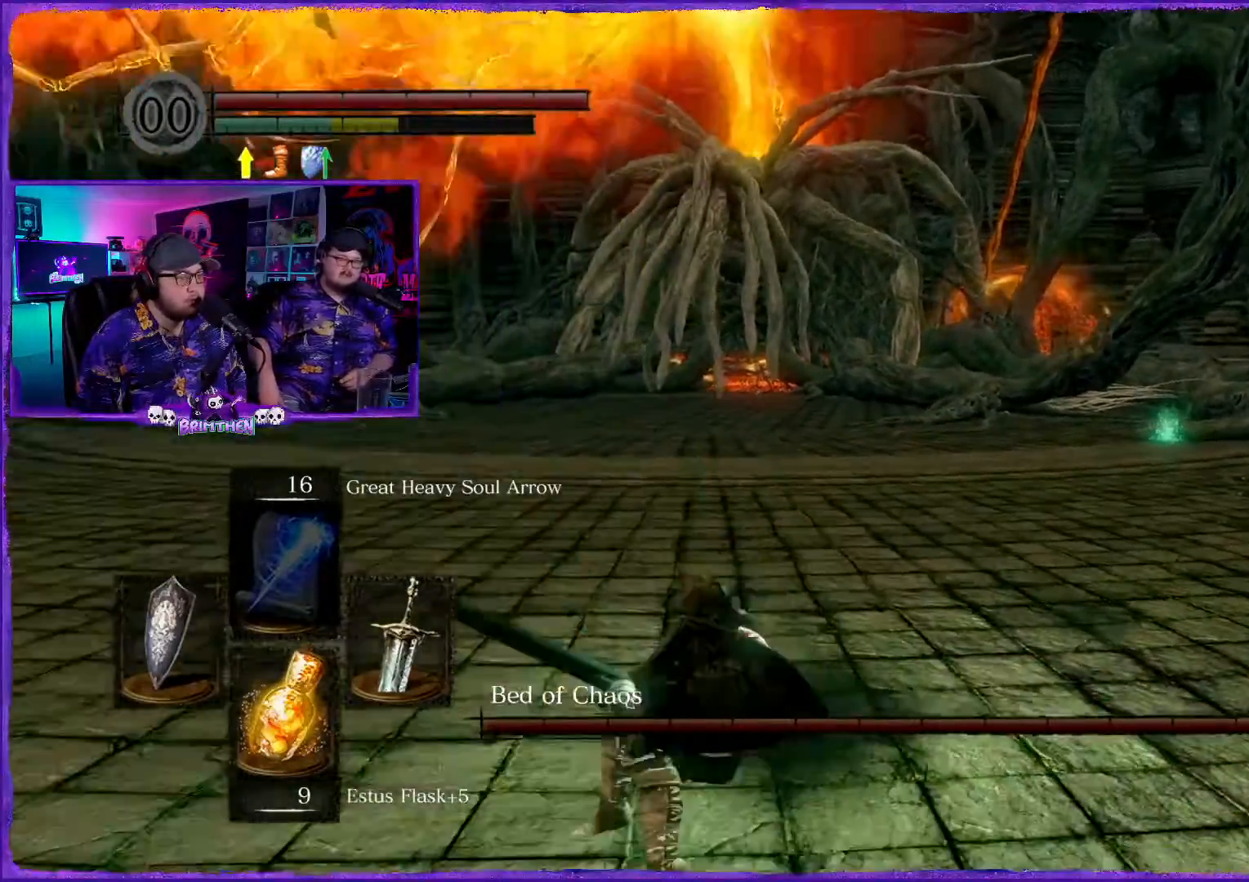
{"buttons": [], "left_stick": "down-left", "right_stick": "up", "events": [[217, "right_stick", "up"]]}
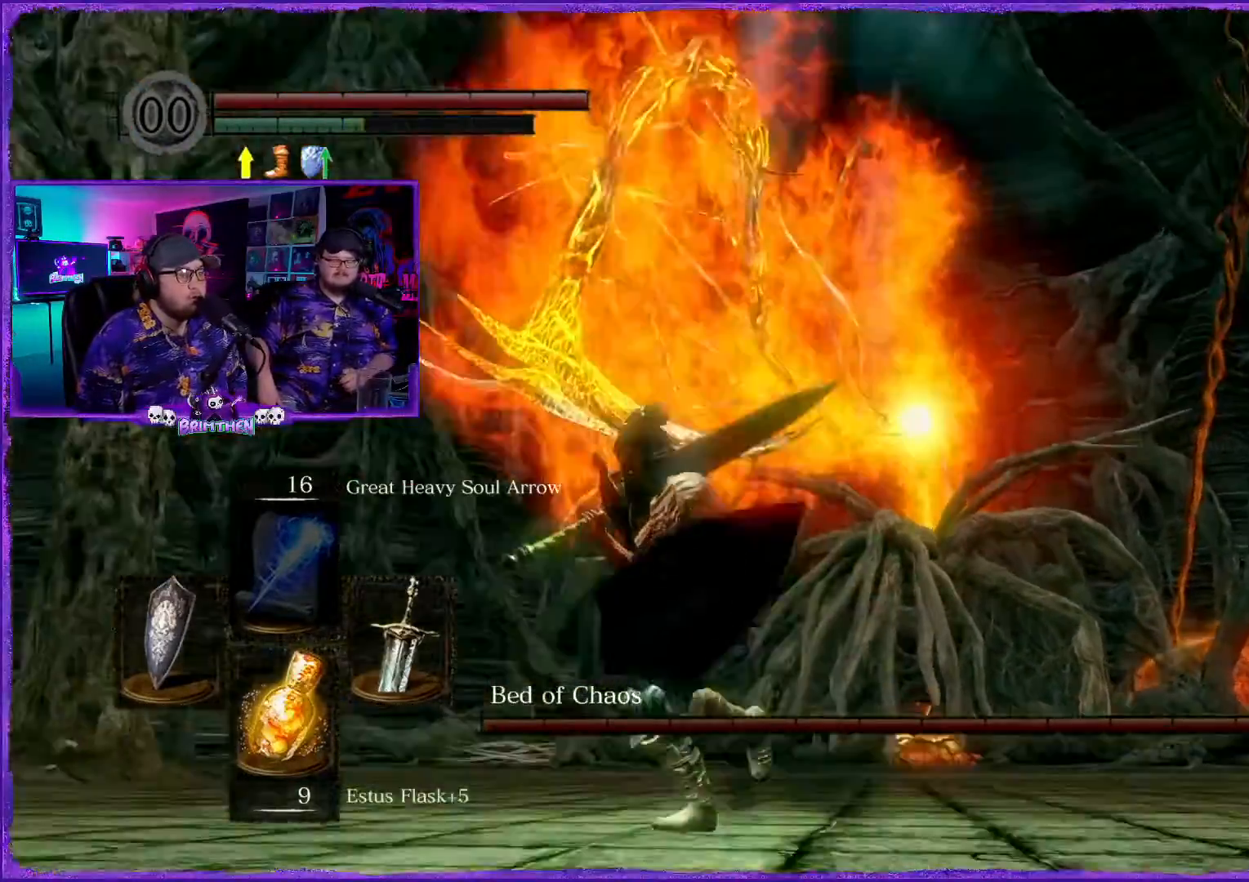
{"buttons": [], "left_stick": "down-left", "right_stick": "center", "events": [[50, "right_stick", "center"]]}
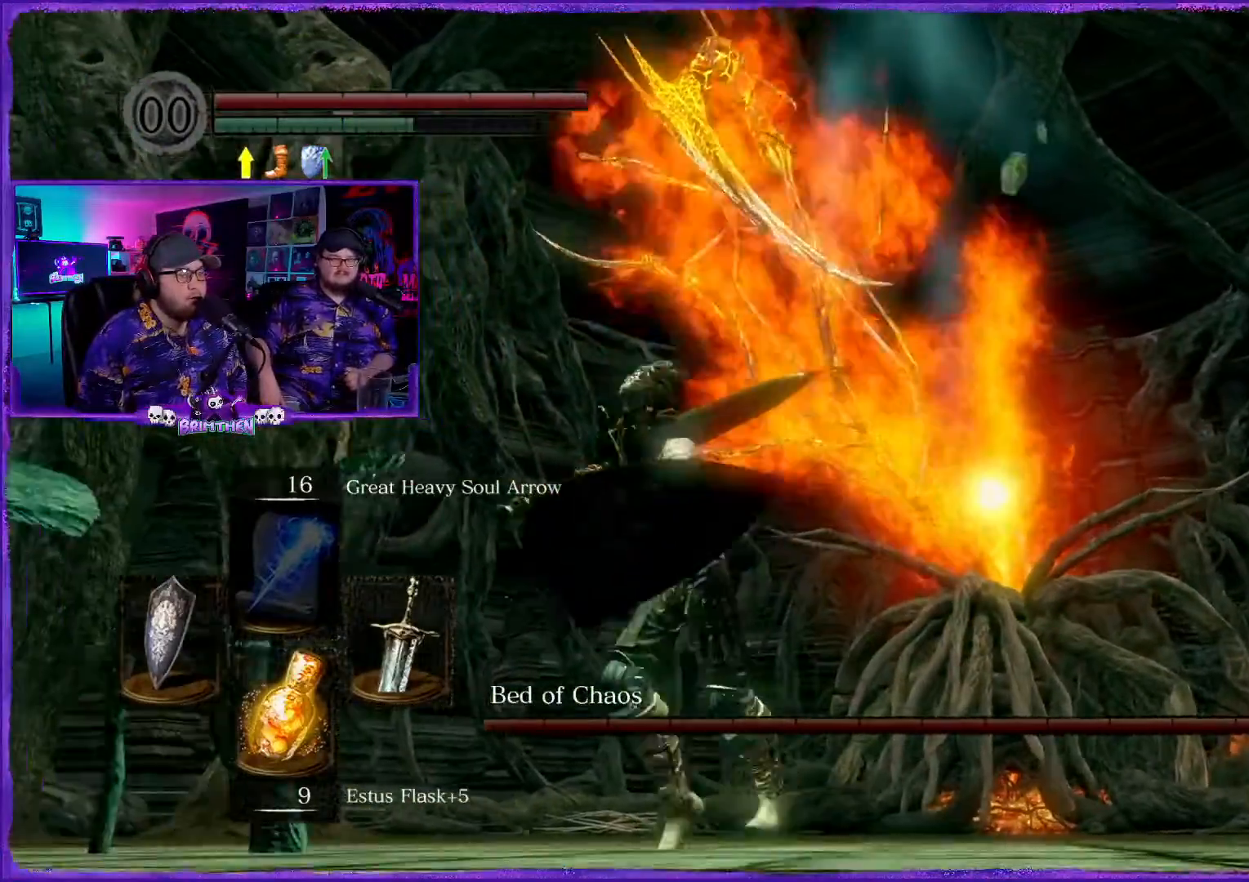
{"buttons": [], "left_stick": "right", "right_stick": "center", "events": [[101, "left_stick", "down-right"], [401, "left_stick", "right"]]}
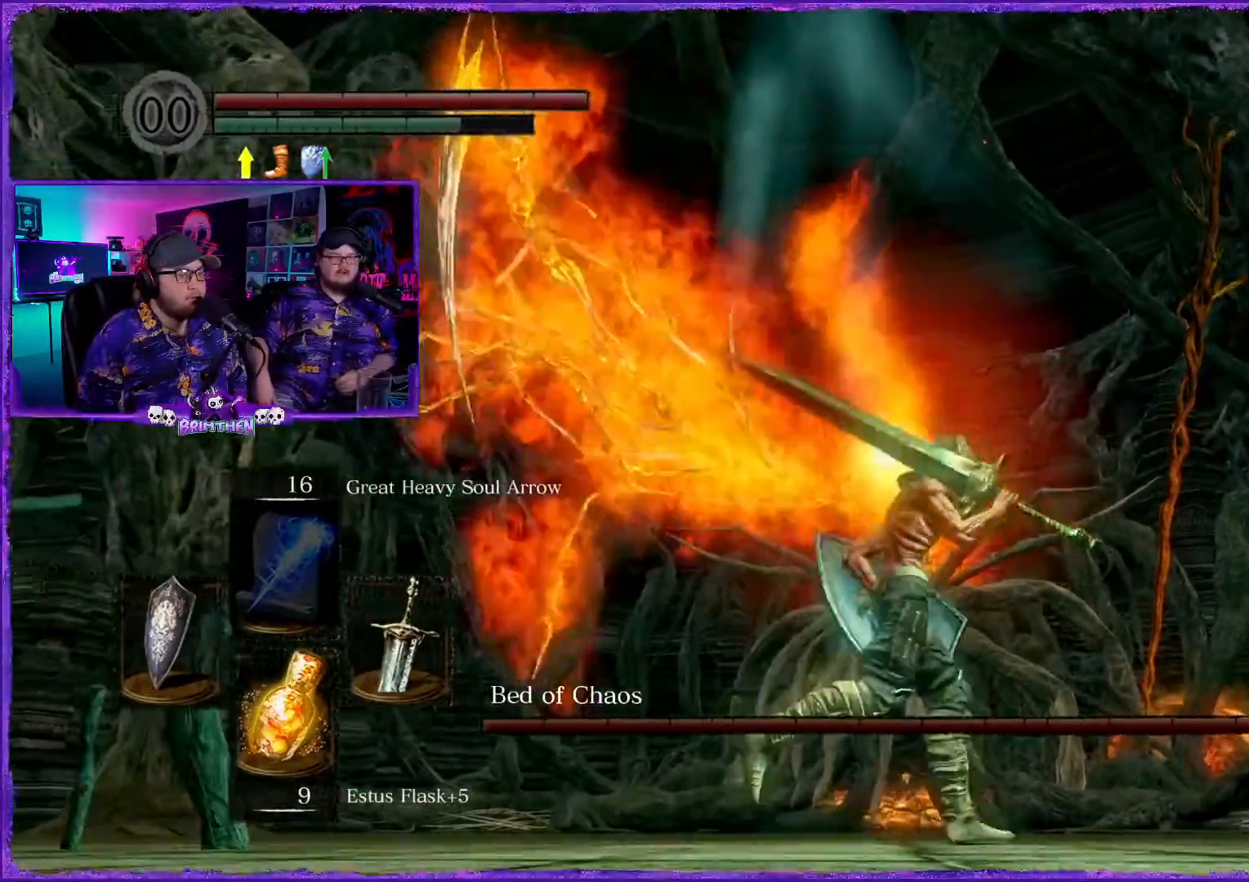
{"buttons": [], "left_stick": "up-right", "right_stick": "center", "events": [[17, "left_stick", "up-right"], [33, "right_stick", "down"], [100, "right_stick", "down-left"], [434, "right_stick", "center"]]}
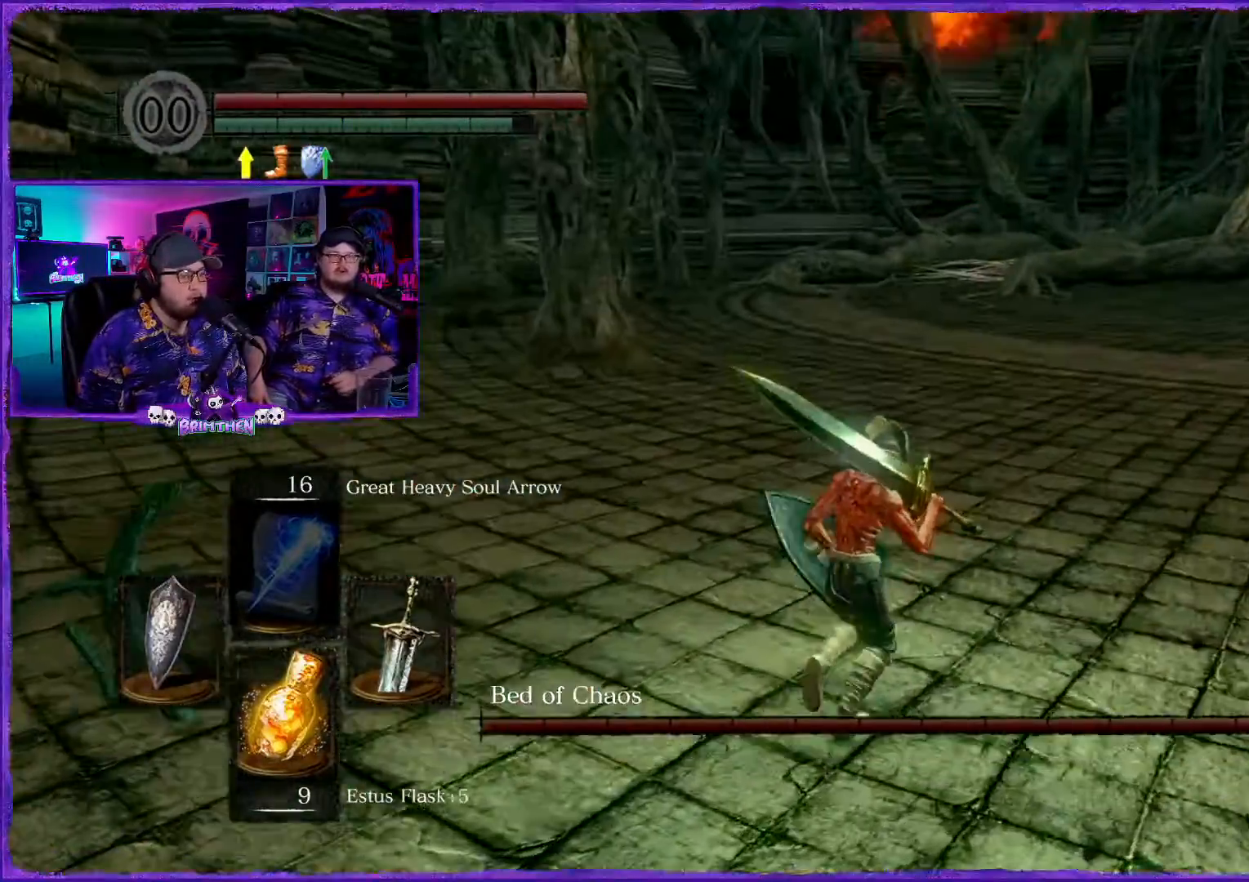
{"buttons": [], "left_stick": "up-right", "right_stick": "center", "events": [[134, "right_stick", "up-left"], [184, "R1", "down"], [267, "right_stick", "center"], [484, "R1", "up"]]}
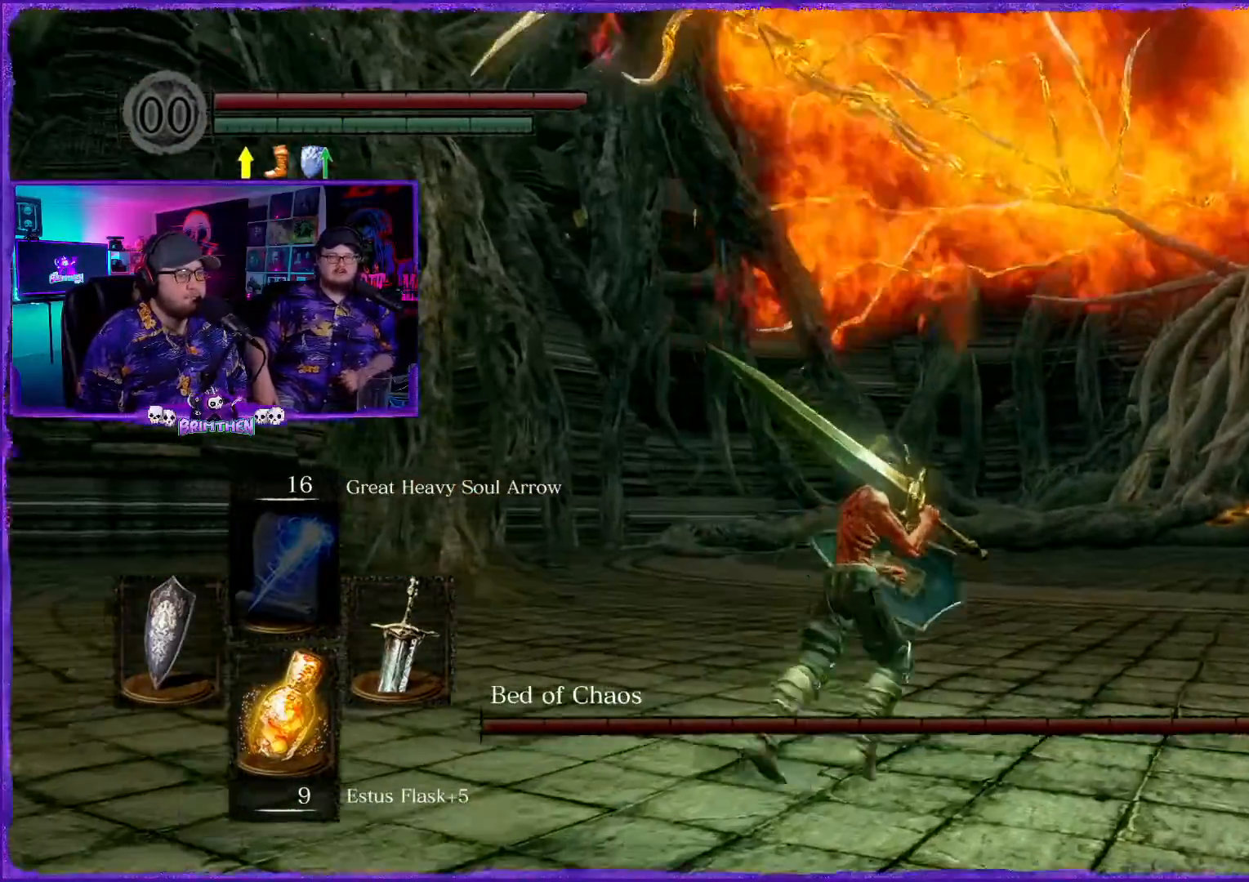
{"buttons": [], "left_stick": "up-right", "right_stick": "center", "events": [[33, "right_stick", "up"], [150, "right_stick", "center"]]}
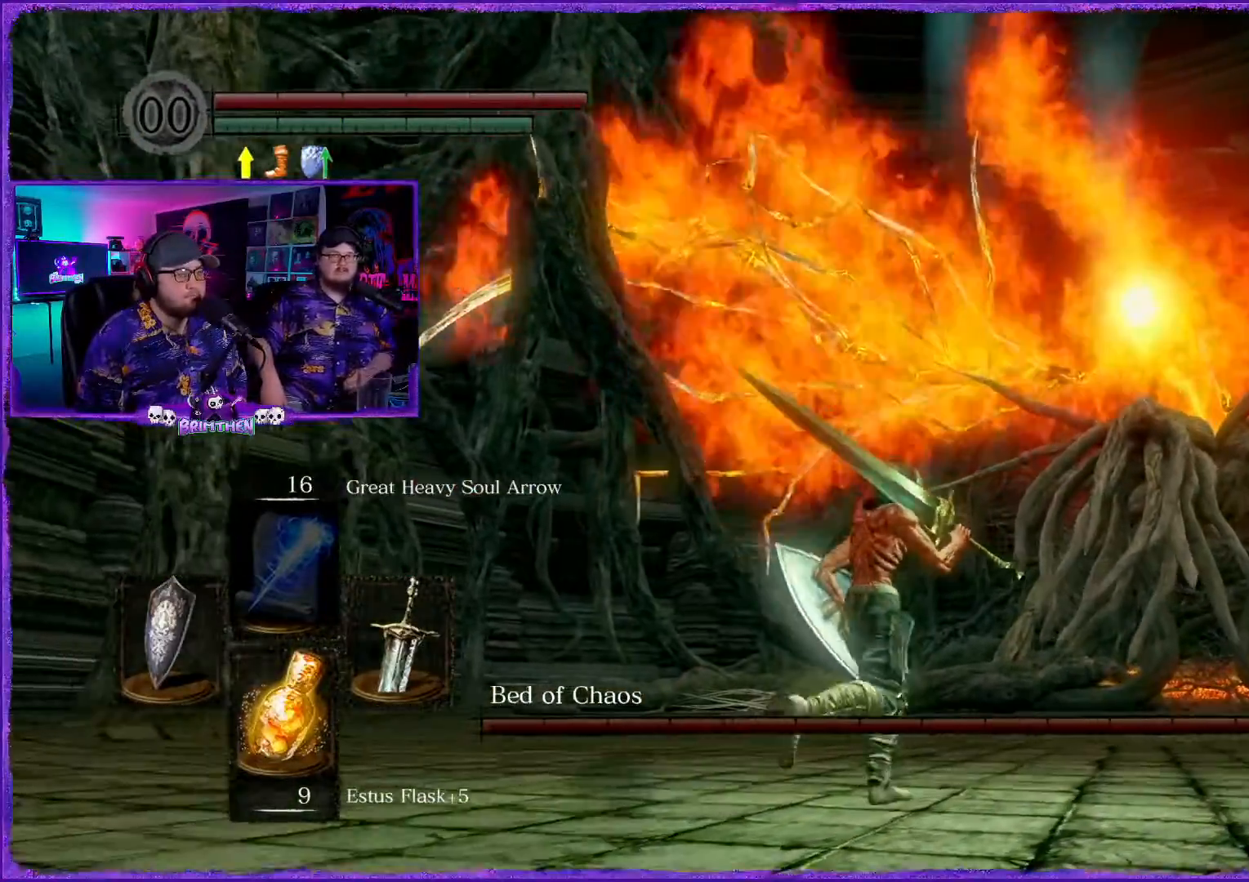
{"buttons": [], "left_stick": "up-right", "right_stick": "center", "events": []}
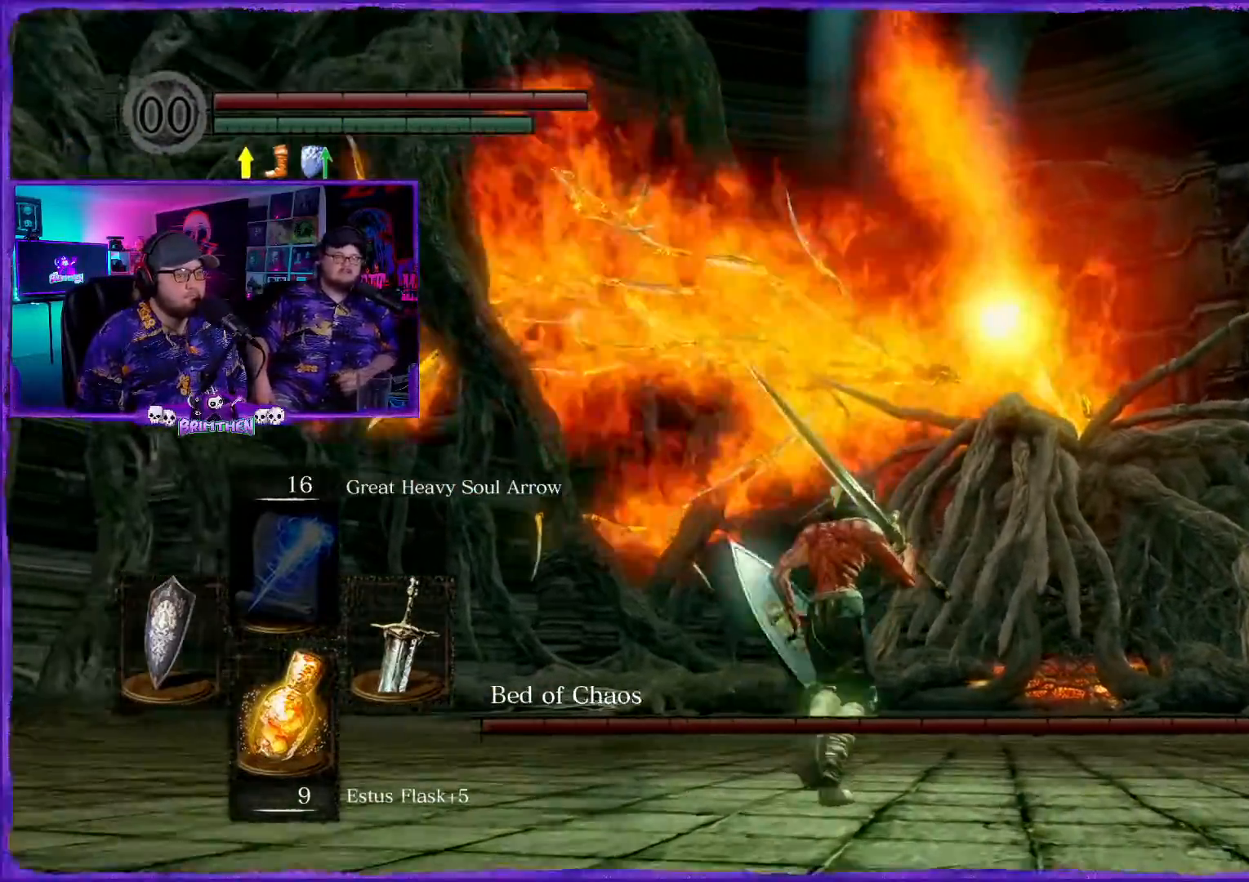
{"buttons": [], "left_stick": "up-right", "right_stick": "down-right", "events": [[450, "right_stick", "down-right"]]}
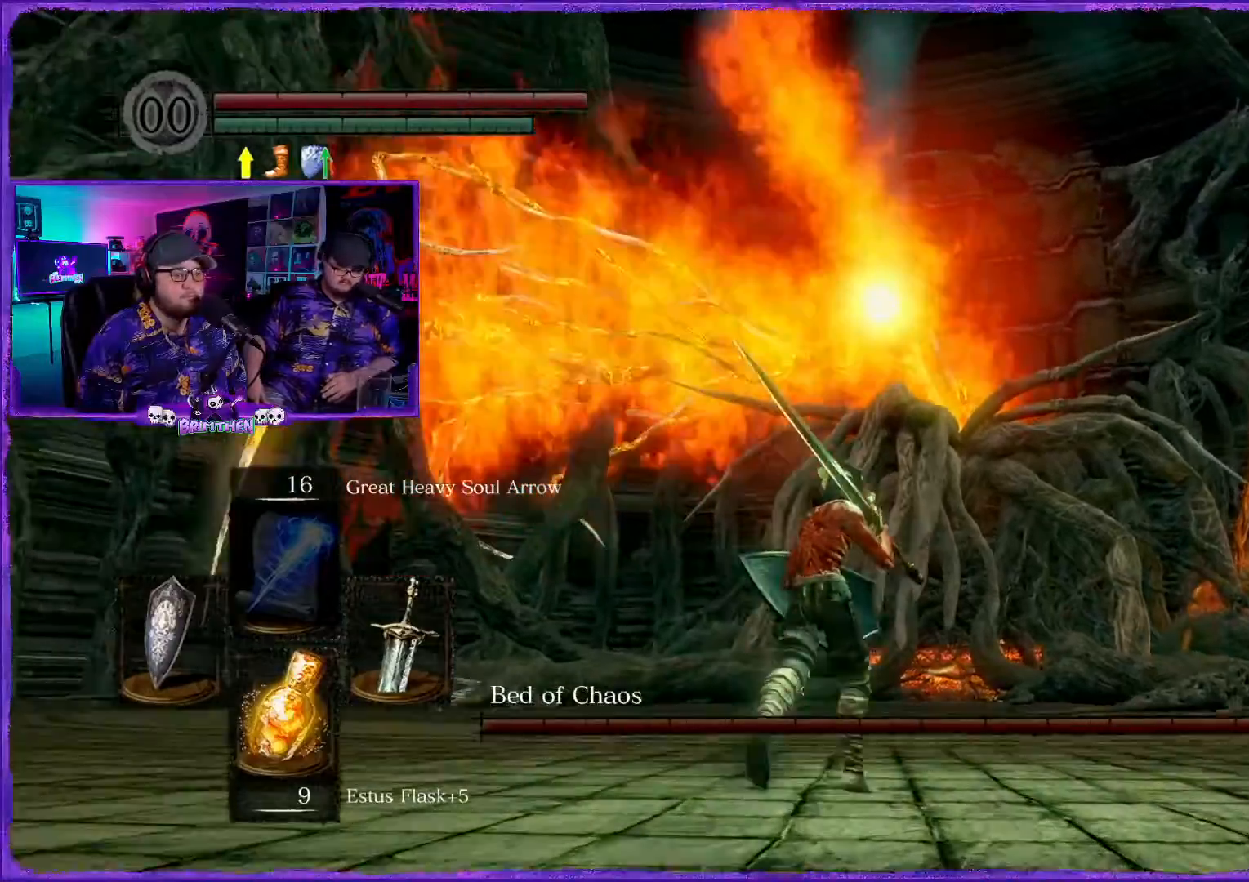
{"buttons": [], "left_stick": "up-right", "right_stick": "center", "events": [[84, "right_stick", "right"], [201, "right_stick", "center"]]}
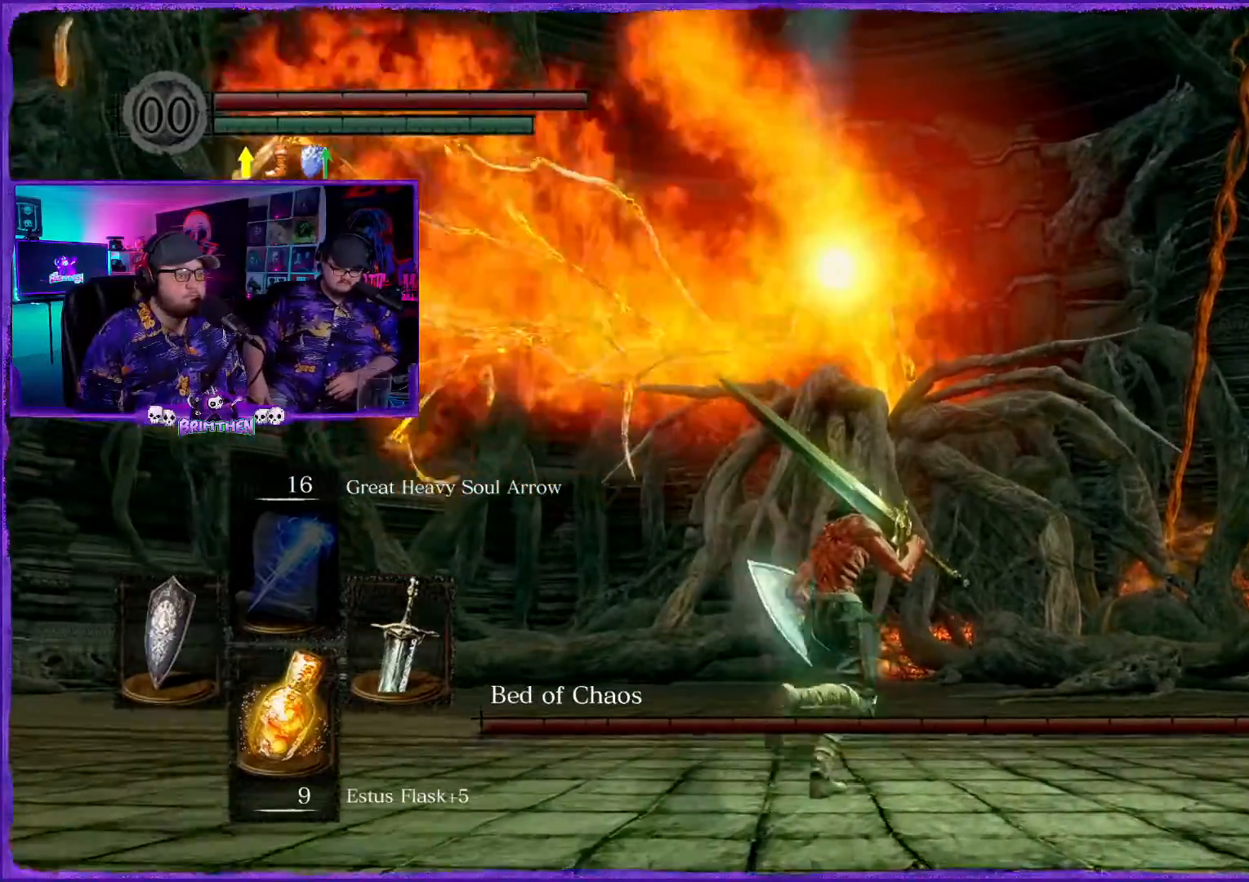
{"buttons": [], "left_stick": "up-right", "right_stick": "left", "events": [[417, "right_stick", "left"]]}
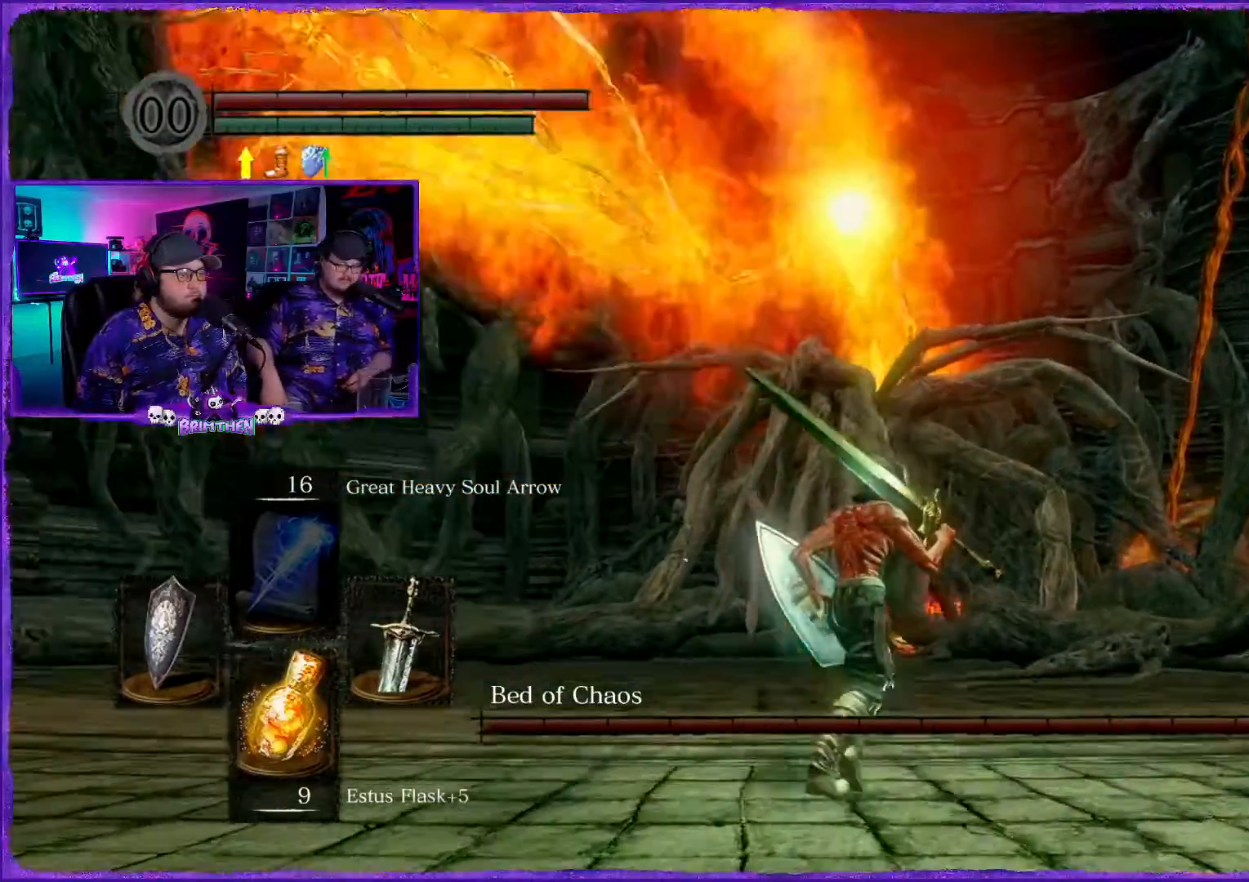
{"buttons": [], "left_stick": "up-right", "right_stick": "right", "events": [[217, "right_stick", "center"], [468, "right_stick", "right"]]}
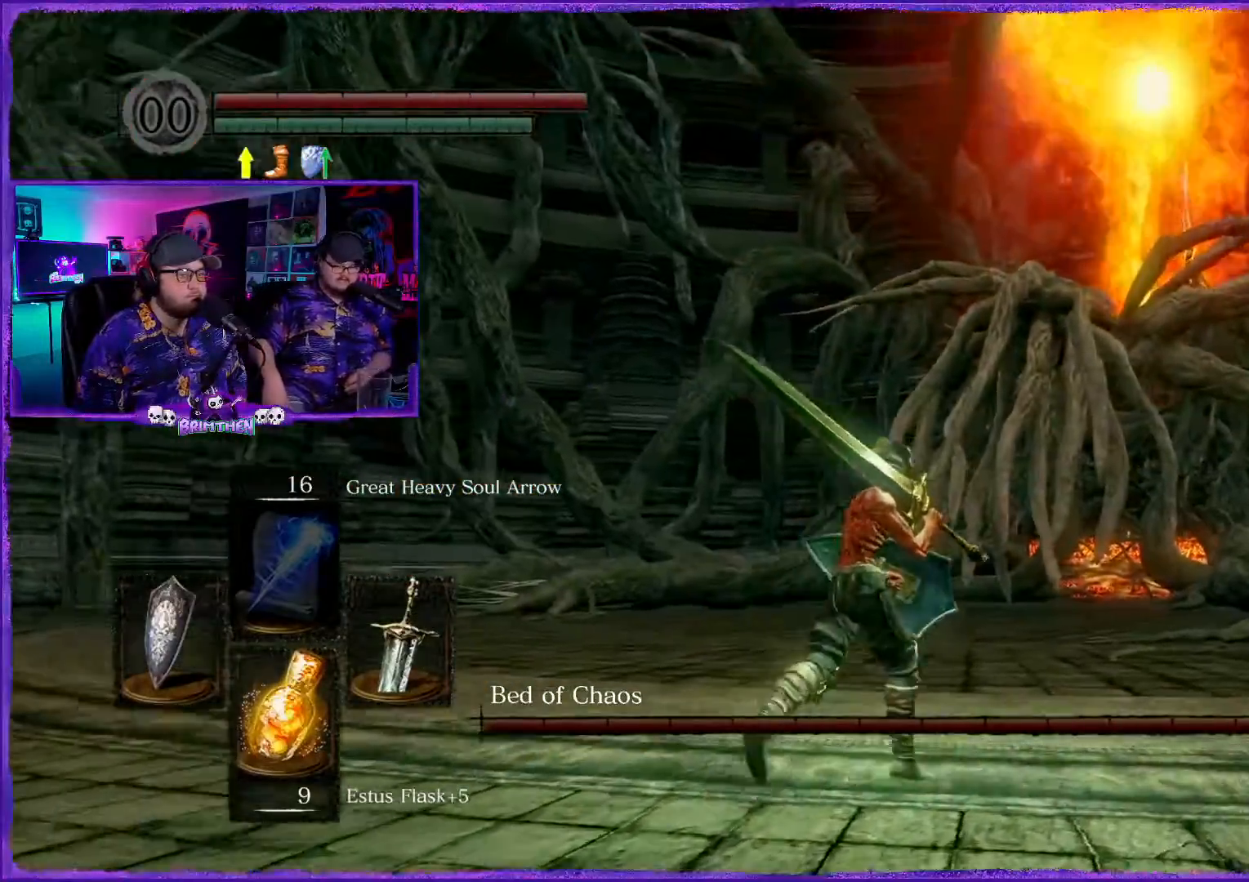
{"buttons": [], "left_stick": "up-right", "right_stick": "center", "events": [[150, "right_stick", "center"], [350, "CIRCLE", "down"], [484, "CIRCLE", "up"]]}
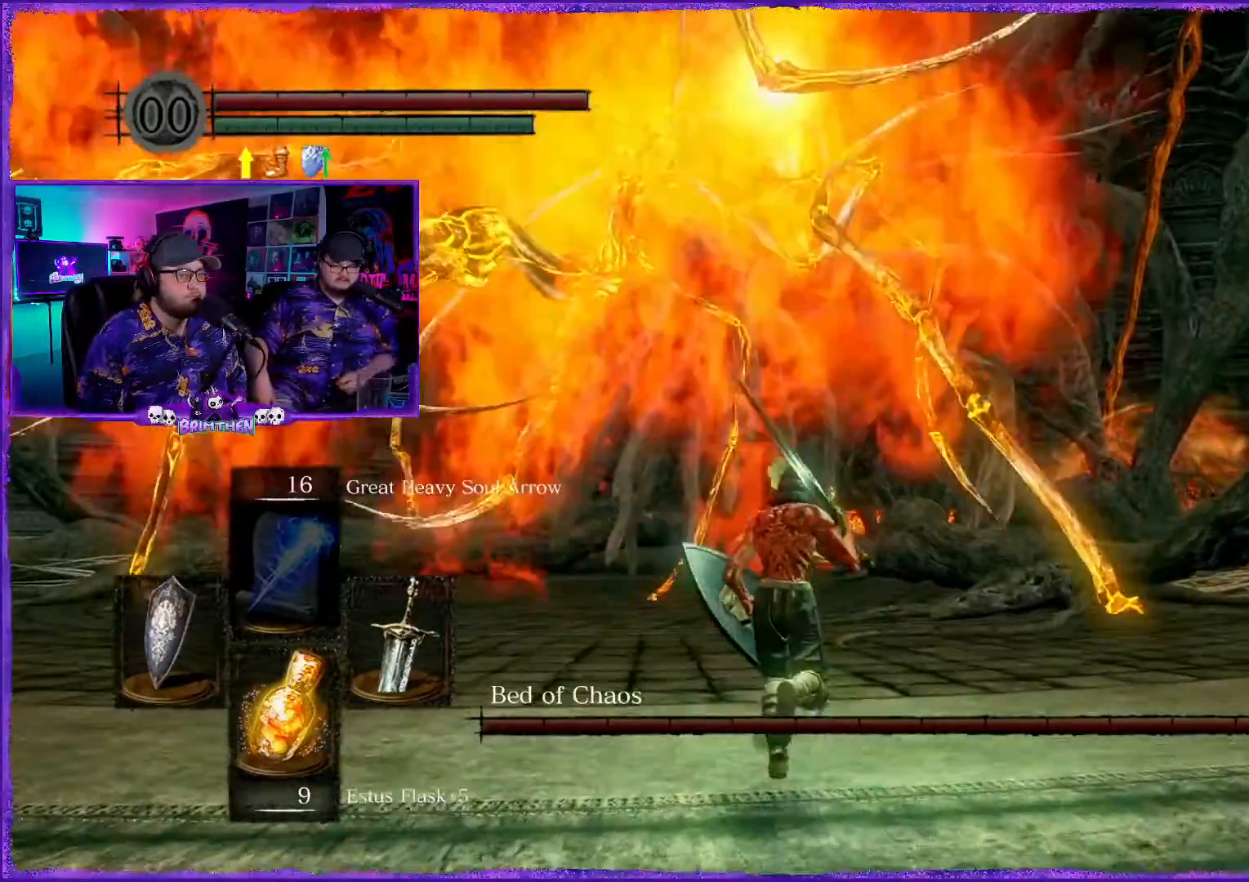
{"buttons": [], "left_stick": "up-right", "right_stick": "right", "events": [[284, "right_stick", "right"]]}
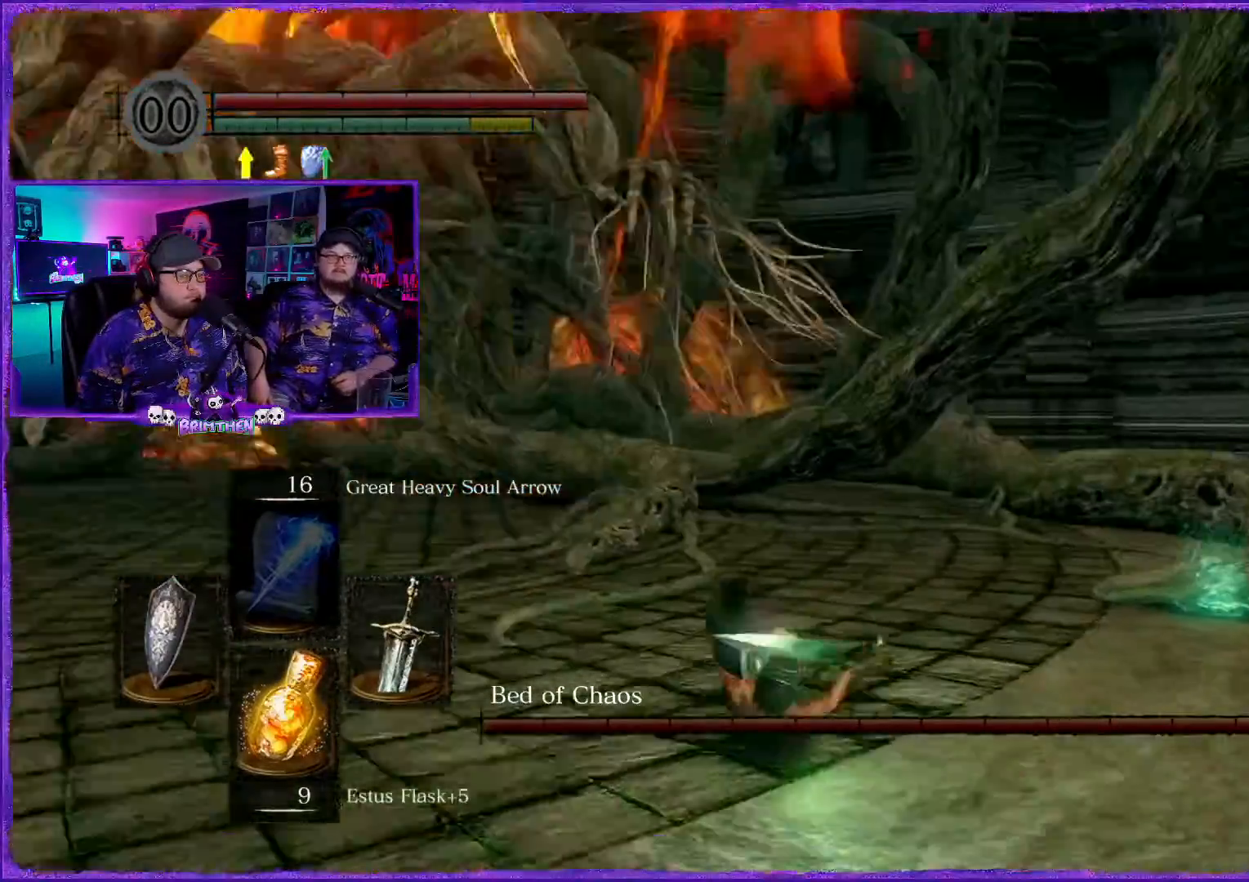
{"buttons": ["CIRCLE"], "left_stick": "up-right", "right_stick": "center", "events": [[183, "right_stick", "center"], [450, "CIRCLE", "down"]]}
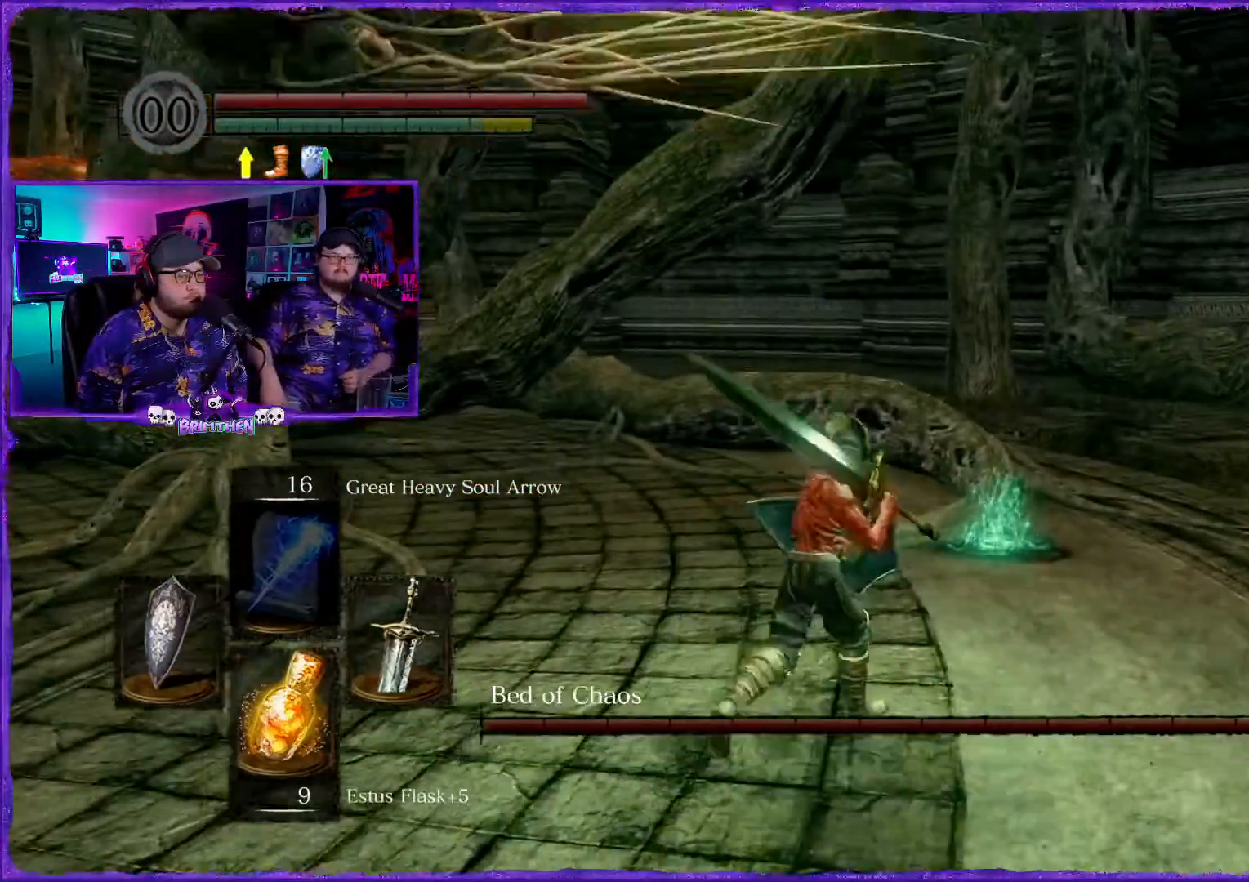
{"buttons": [], "left_stick": "up-right", "right_stick": "center", "events": [[67, "CIRCLE", "up"]]}
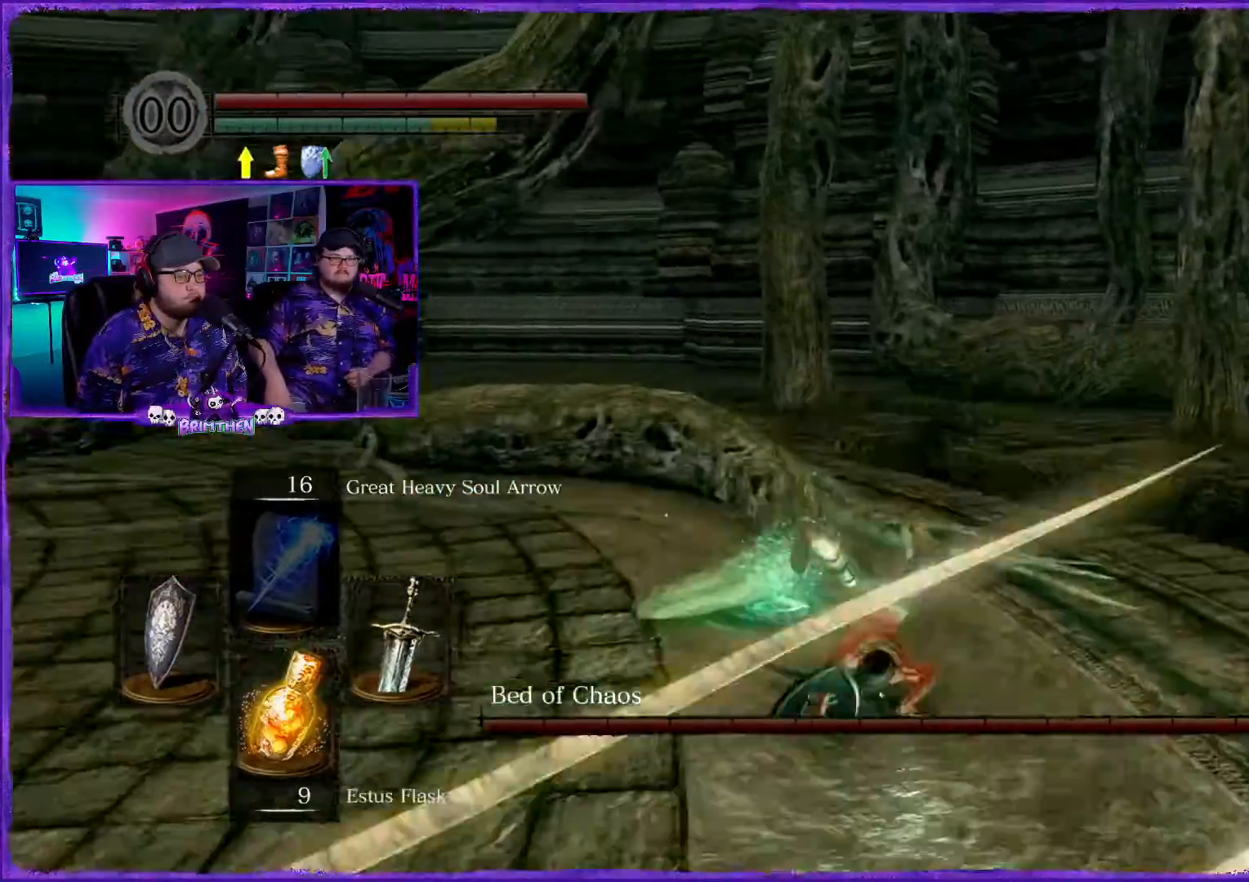
{"buttons": [], "left_stick": "up", "right_stick": "center", "events": [[33, "left_stick", "up"]]}
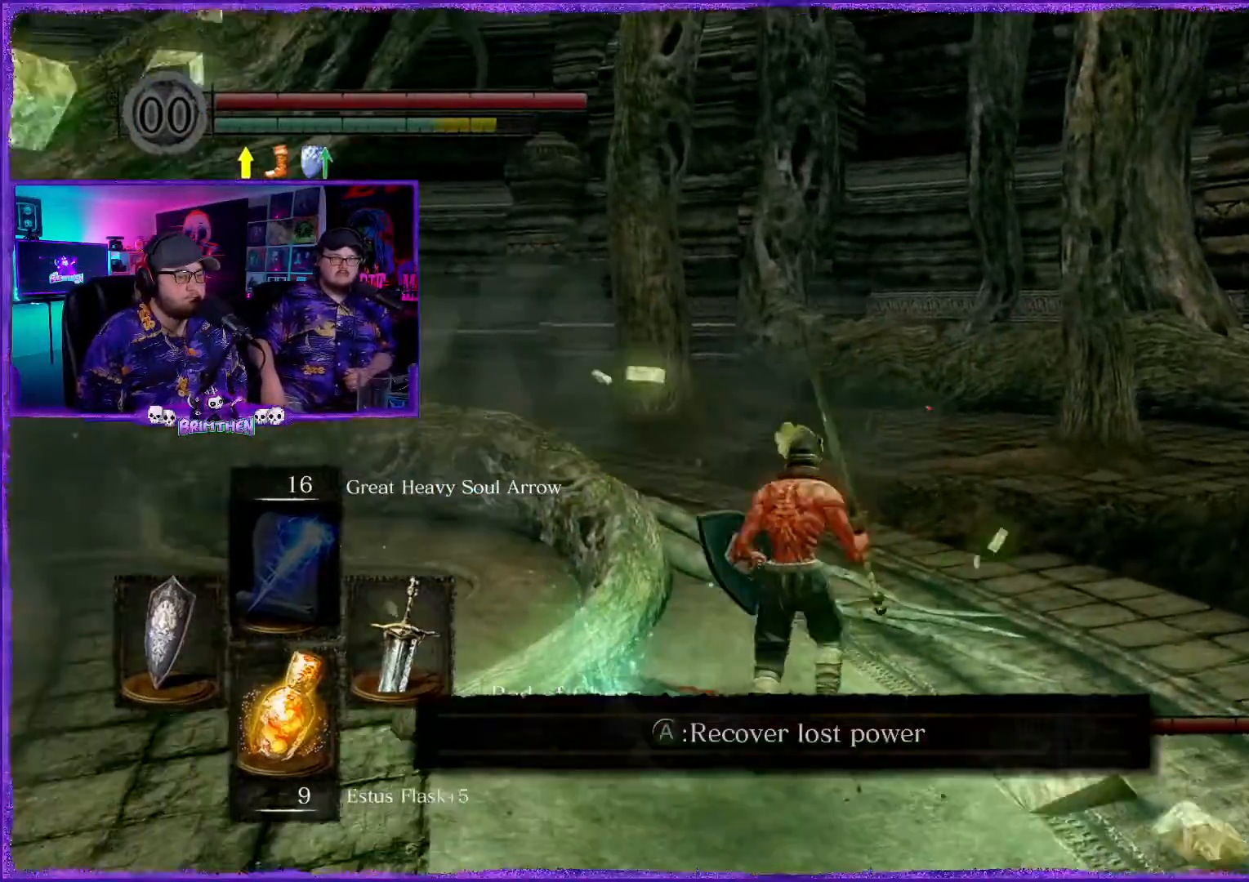
{"buttons": [], "left_stick": "up", "right_stick": "left", "events": [[351, "right_stick", "left"]]}
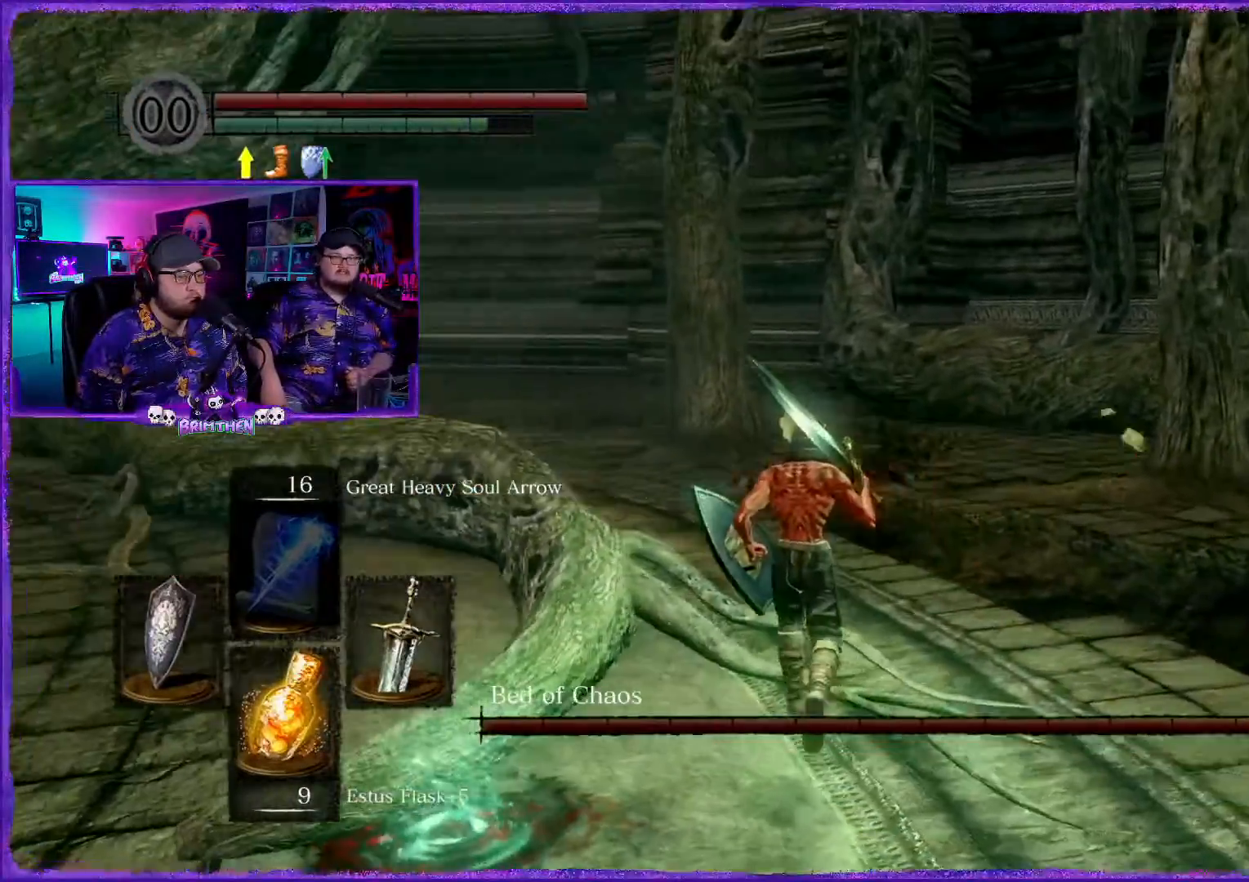
{"buttons": ["CIRCLE"], "left_stick": "up", "right_stick": "center", "events": [[367, "CIRCLE", "down"], [384, "right_stick", "center"]]}
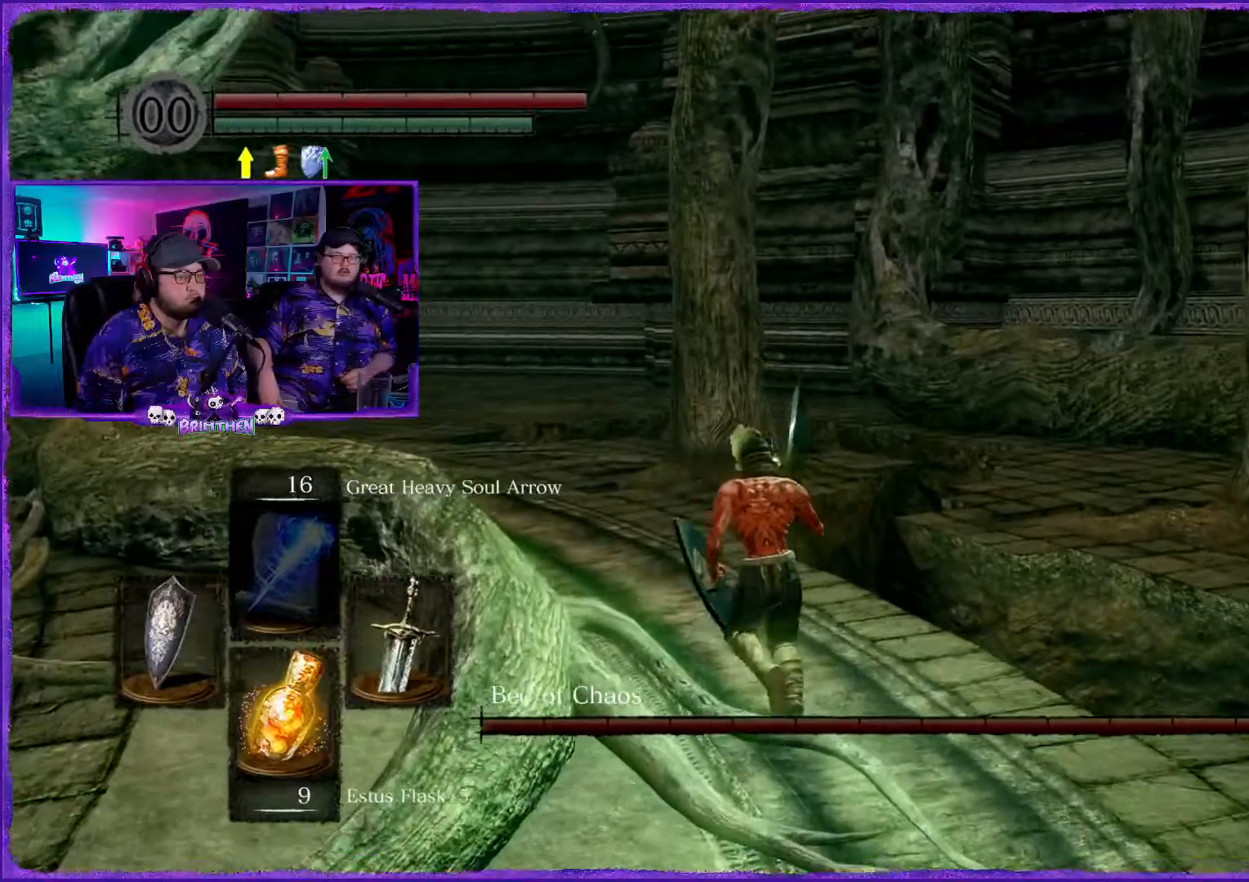
{"buttons": ["CIRCLE"], "left_stick": "up-left", "right_stick": "center", "events": [[16, "left_stick", "up-left"]]}
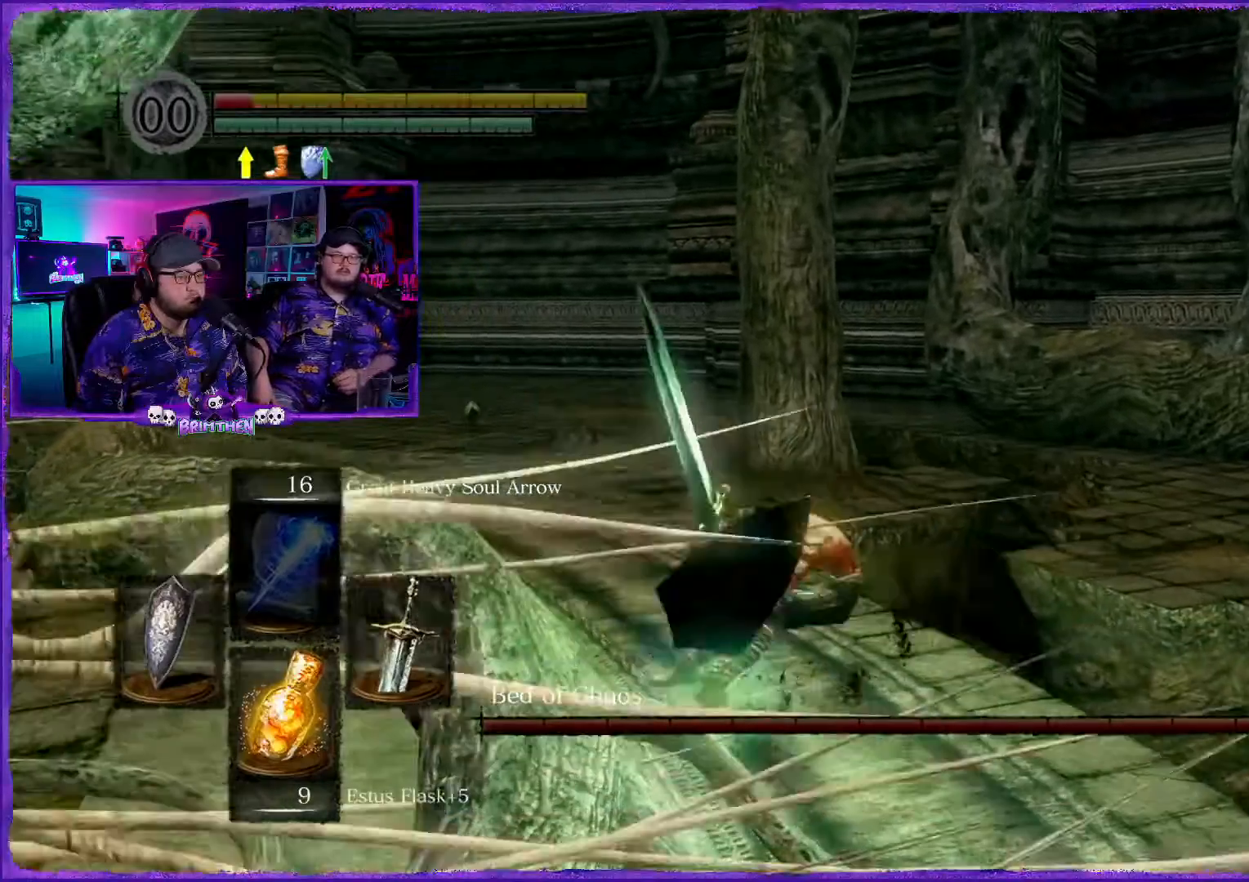
{"buttons": ["CIRCLE"], "left_stick": "left", "right_stick": "center", "events": [[434, "left_stick", "left"]]}
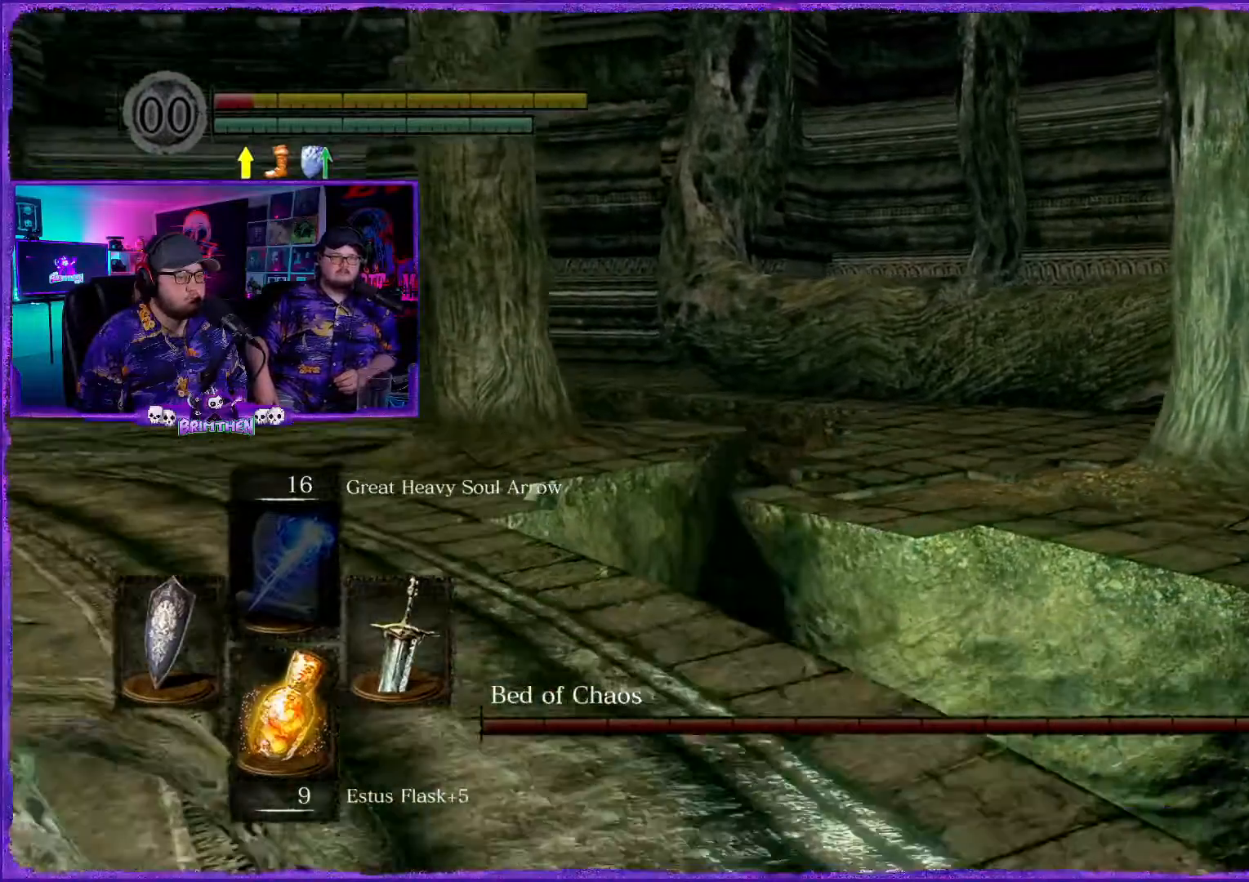
{"buttons": [], "left_stick": "center", "right_stick": "center", "events": [[150, "CIRCLE", "up"], [317, "left_stick", "center"]]}
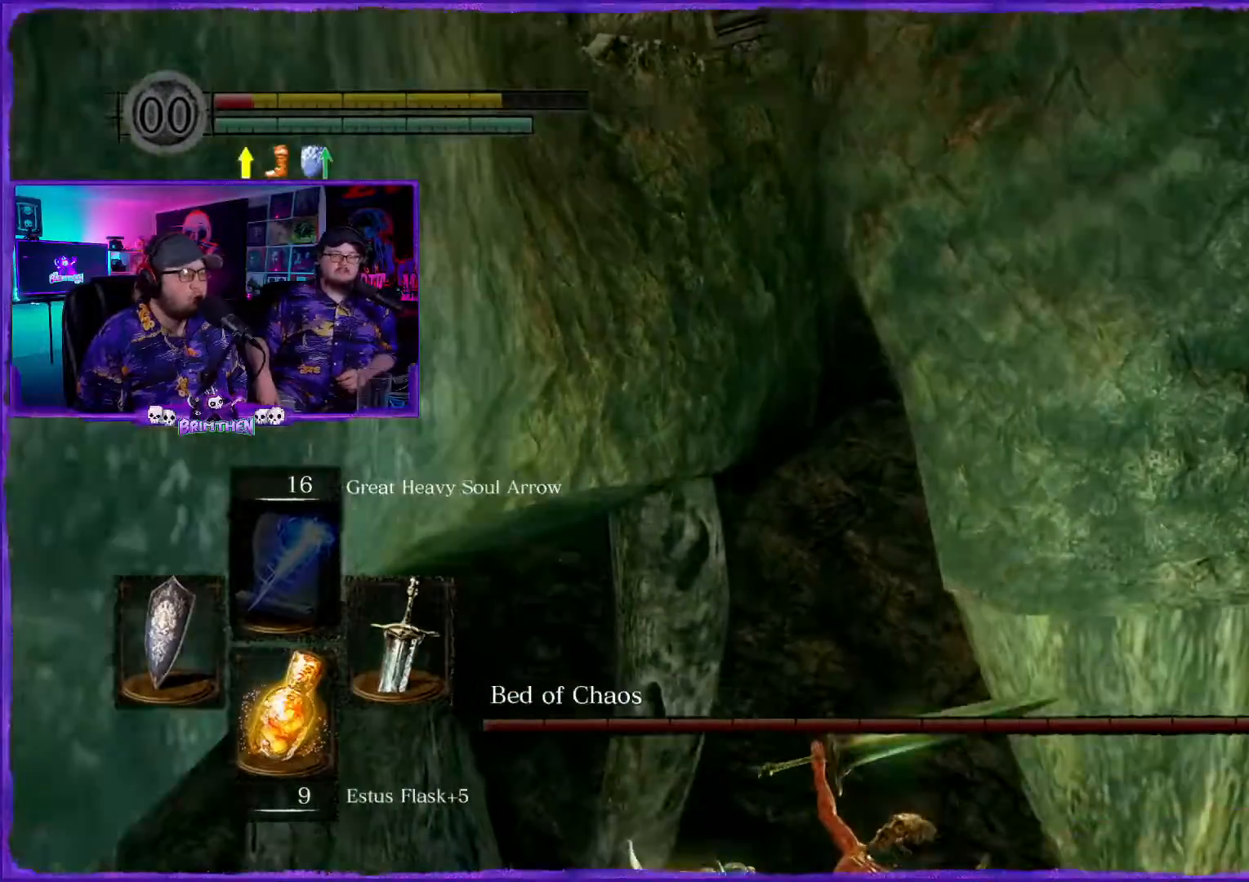
{"buttons": [], "left_stick": "center", "right_stick": "center", "events": []}